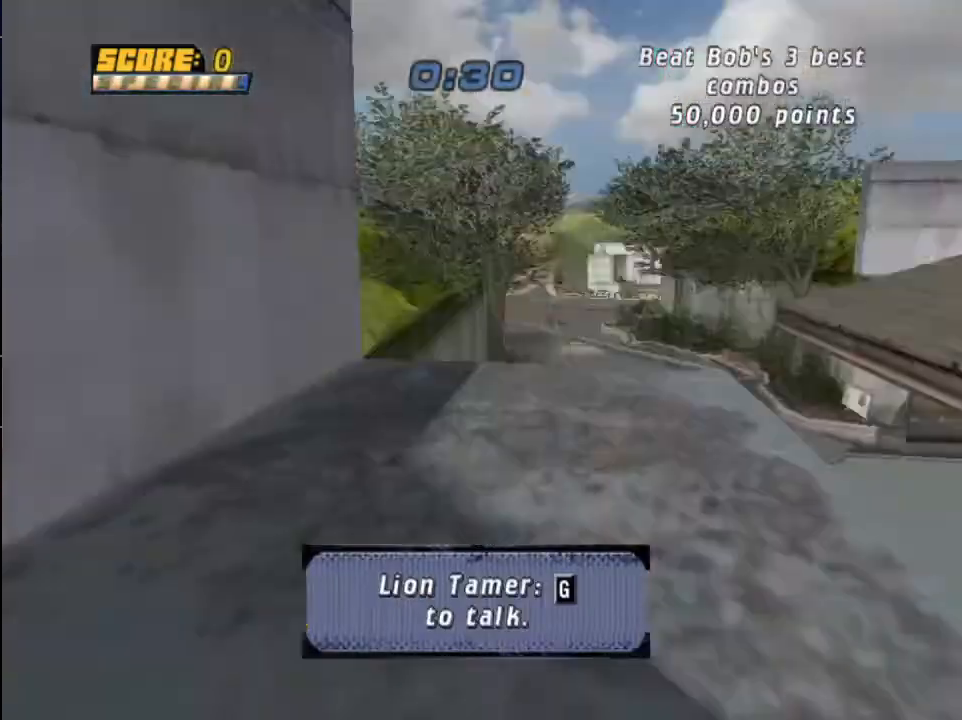
Gameplay with a controller (PlayStation layout); each line is a JSON object with the inputs held at the frame after it. "events" lists button and stick changes between this image and that frame as [ms after this image, input, new state], when the widget could be followed in between.
{"buttons": ["CROSS", "DPAD_LEFT"], "left_stick": "center", "right_stick": "center", "events": [[300, "CROSS", "down"], [333, "DPAD_LEFT", "down"]]}
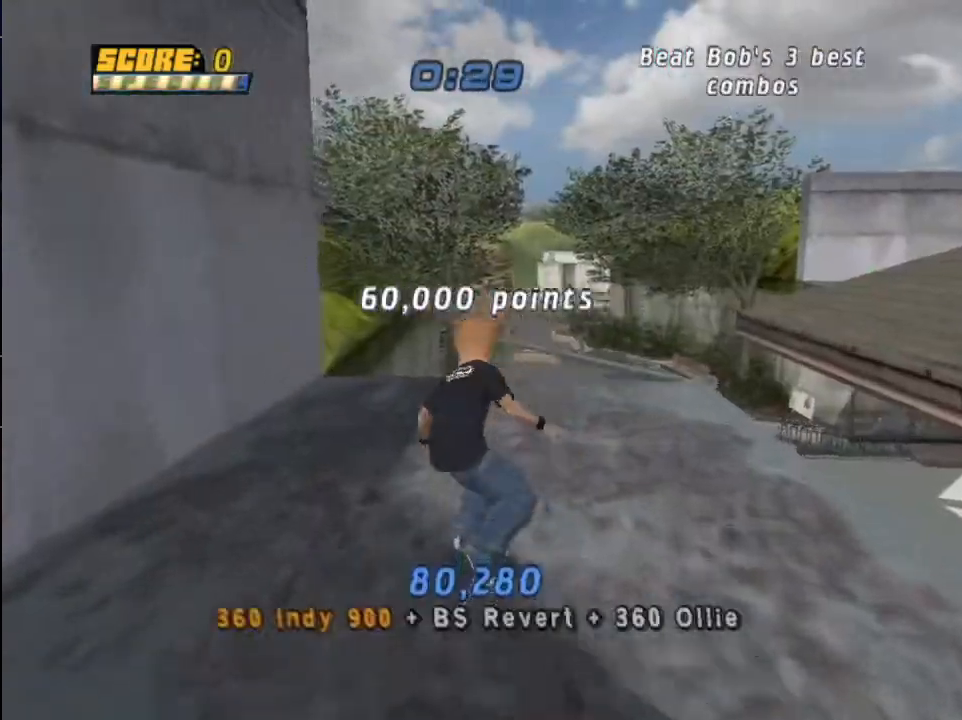
{"buttons": ["DPAD_LEFT"], "left_stick": "center", "right_stick": "center", "events": [[301, "DPAD_LEFT", "up"], [334, "CROSS", "up"], [334, "TRIANGLE", "down"], [401, "CROSS", "down"], [401, "TRIANGLE", "up"], [467, "DPAD_LEFT", "down"], [501, "CROSS", "up"]]}
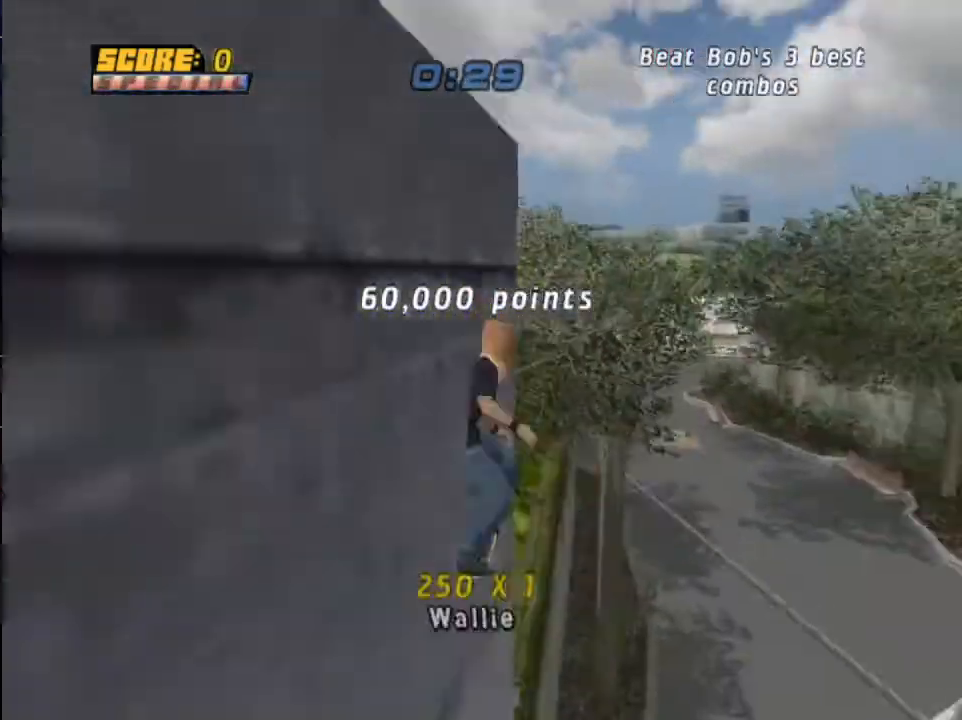
{"buttons": [], "left_stick": "center", "right_stick": "center", "events": [[33, "DPAD_LEFT", "up"], [67, "DPAD_RIGHT", "down"], [133, "SQUARE", "down"], [300, "DPAD_RIGHT", "up"], [467, "SQUARE", "up"]]}
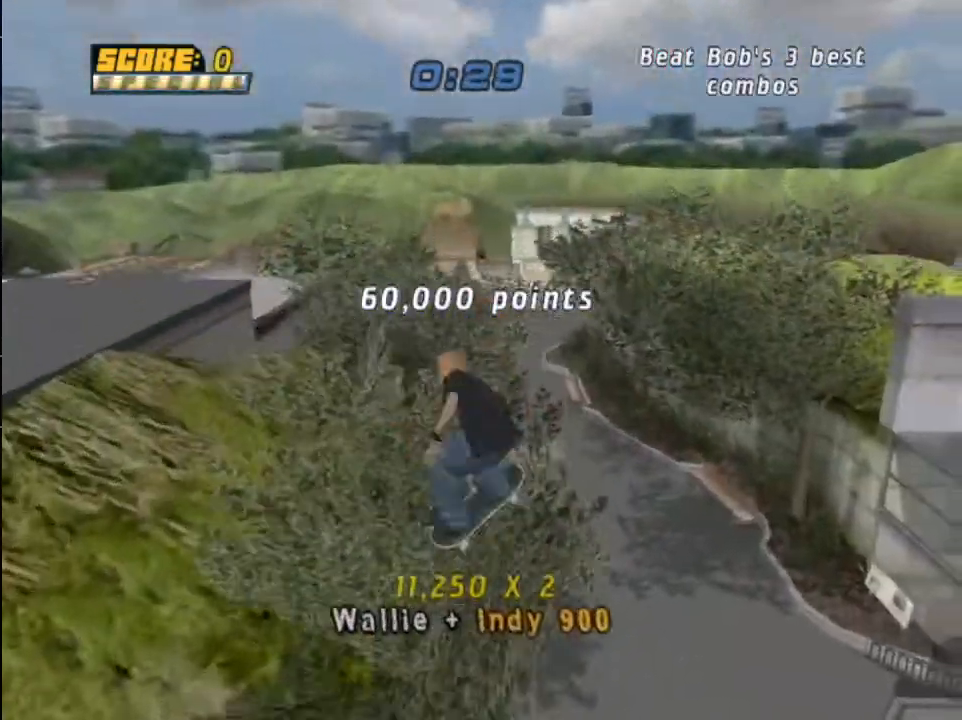
{"buttons": [], "left_stick": "center", "right_stick": "center", "events": []}
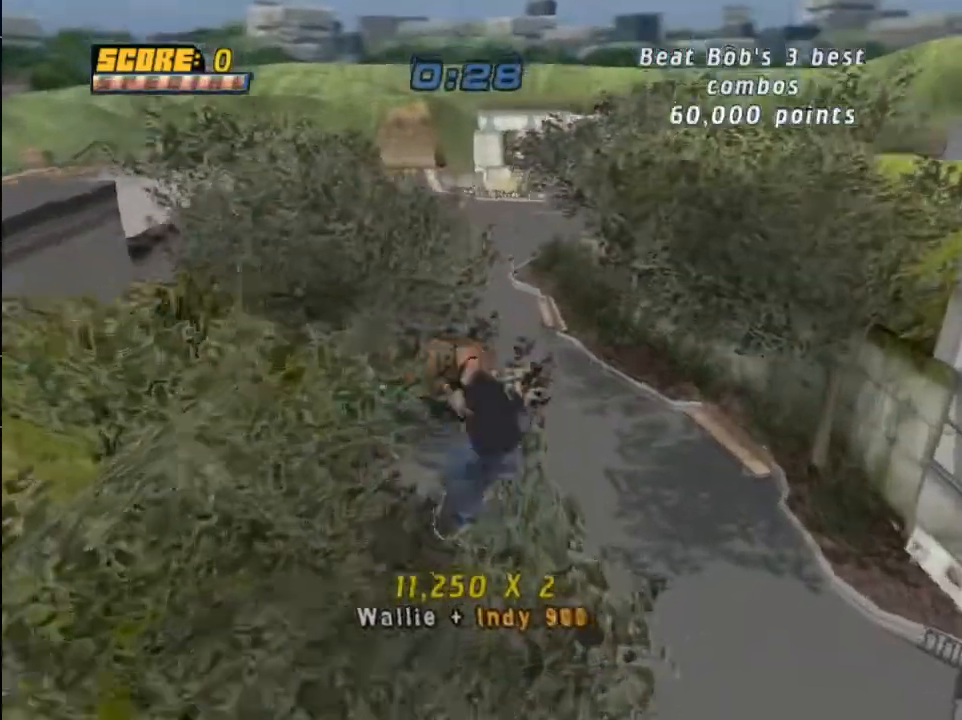
{"buttons": ["DPAD_UP"], "left_stick": "center", "right_stick": "center", "events": [[367, "DPAD_UP", "down"], [467, "DPAD_UP", "up"], [500, "DPAD_UP", "down"]]}
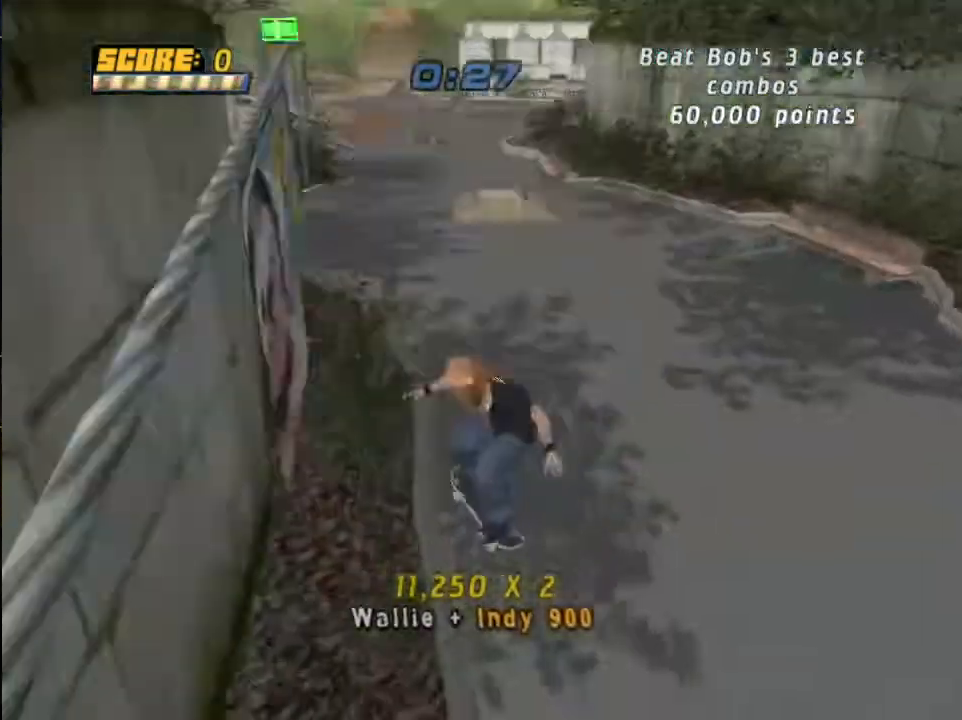
{"buttons": ["DPAD_UP"], "left_stick": "center", "right_stick": "center", "events": [[67, "TRIANGLE", "down"], [201, "DPAD_UP", "up"], [267, "CROSS", "down"], [267, "TRIANGLE", "up"], [334, "DPAD_UP", "down"], [401, "CIRCLE", "down"], [434, "CROSS", "up"], [501, "CIRCLE", "up"]]}
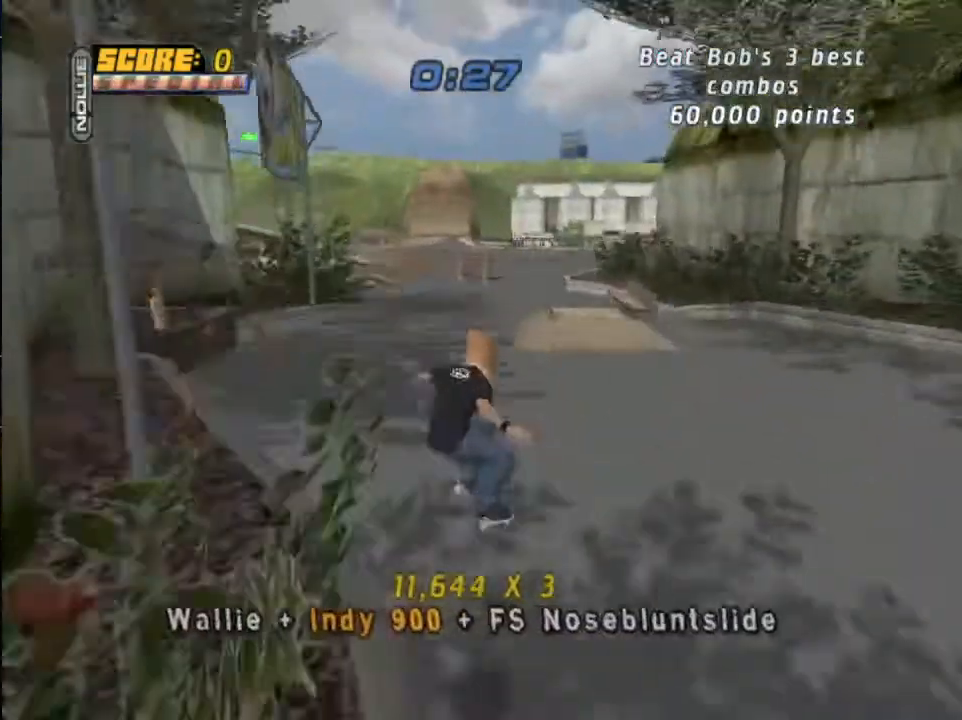
{"buttons": ["CROSS", "DPAD_UP"], "left_stick": "center", "right_stick": "center", "events": [[67, "CIRCLE", "down"], [267, "DPAD_UP", "up"], [300, "CIRCLE", "up"], [434, "DPAD_UP", "down"], [467, "CROSS", "down"]]}
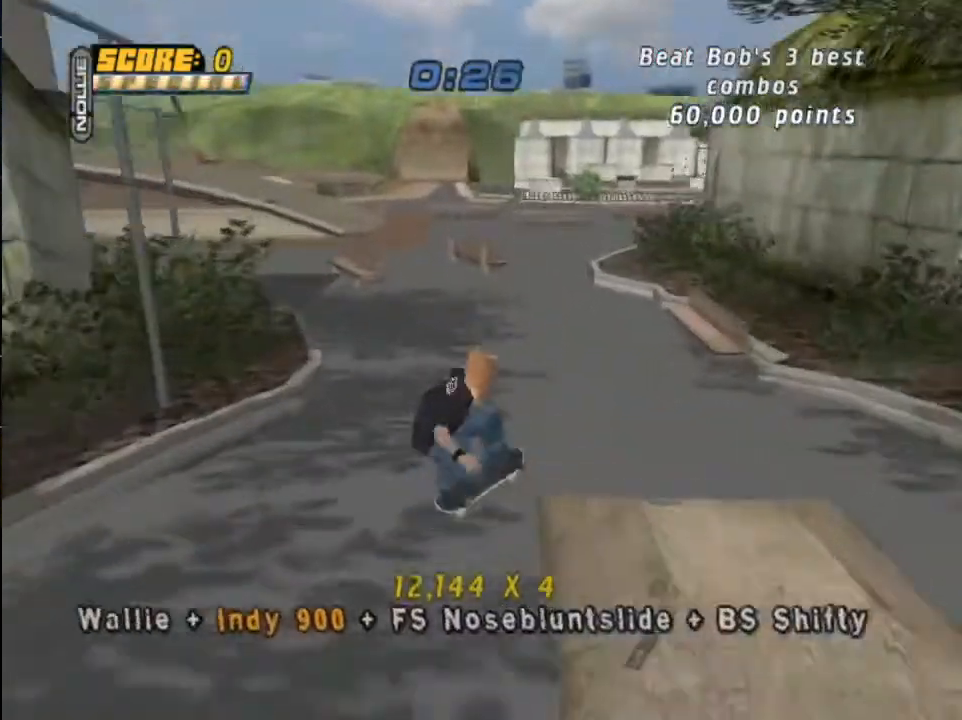
{"buttons": ["CIRCLE", "DPAD_UP", "DPAD_RIGHT"], "left_stick": "center", "right_stick": "center", "events": [[34, "DPAD_DOWN", "down"], [34, "DPAD_RIGHT", "down"], [34, "DPAD_UP", "up"], [67, "DPAD_RIGHT", "up"], [201, "DPAD_DOWN", "up"], [301, "DPAD_RIGHT", "down"], [301, "DPAD_UP", "down"], [367, "CIRCLE", "down"], [367, "CROSS", "up"], [467, "CIRCLE", "up"], [501, "CIRCLE", "down"]]}
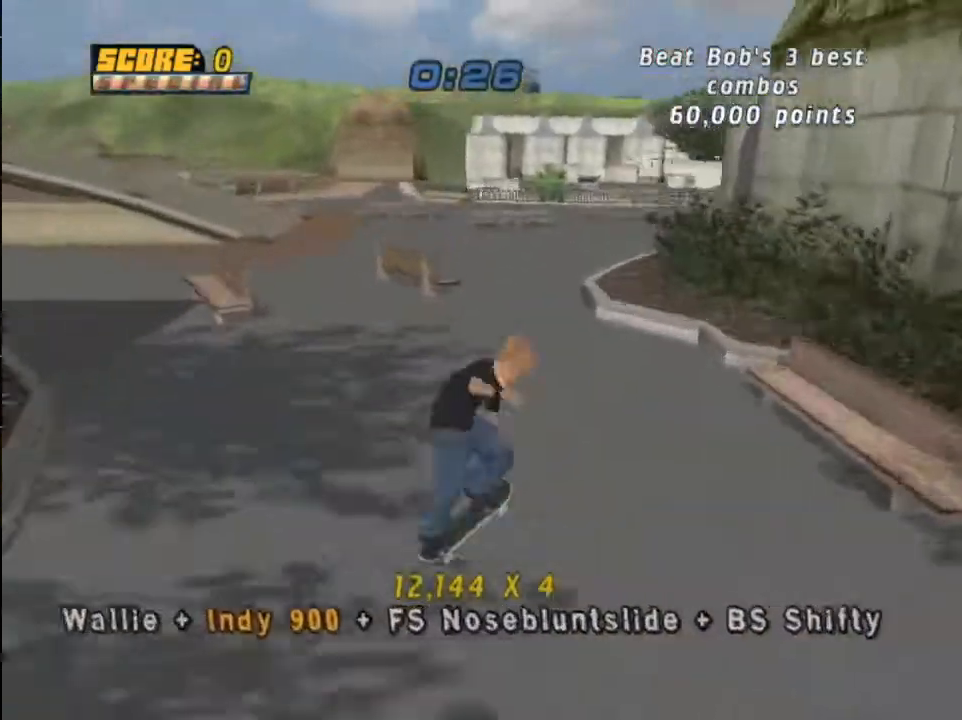
{"buttons": [], "left_stick": "center", "right_stick": "center", "events": [[300, "CIRCLE", "up"], [333, "DPAD_UP", "up"], [367, "DPAD_RIGHT", "up"]]}
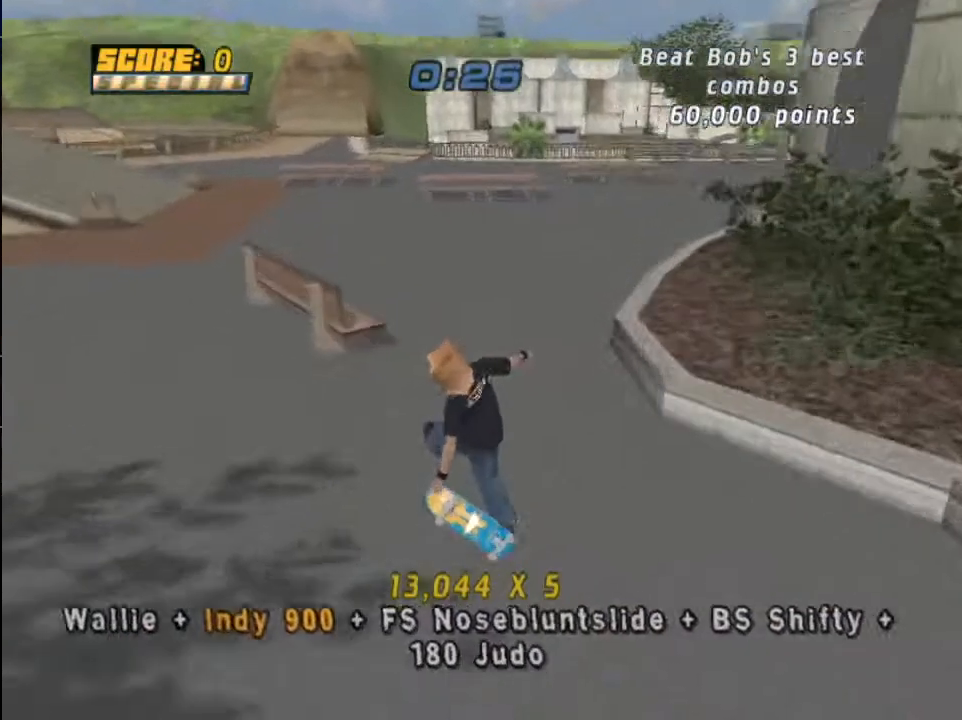
{"buttons": [], "left_stick": "center", "right_stick": "center", "events": []}
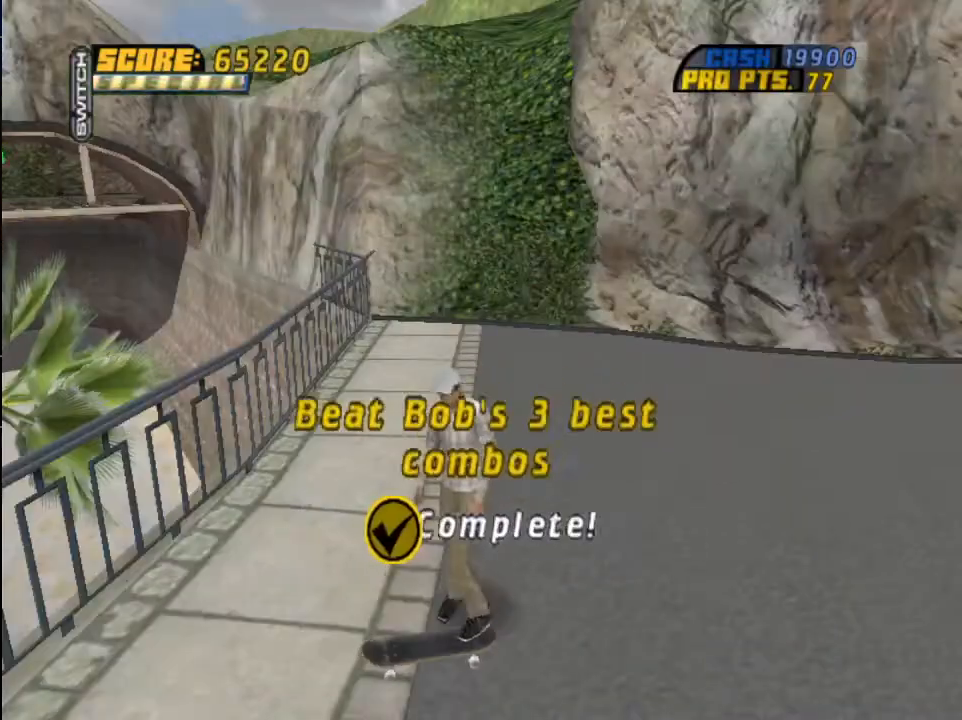
{"buttons": [], "left_stick": "center", "right_stick": "center", "events": [[233, "DPAD_DOWN", "down"], [267, "DPAD_DOWN", "up"]]}
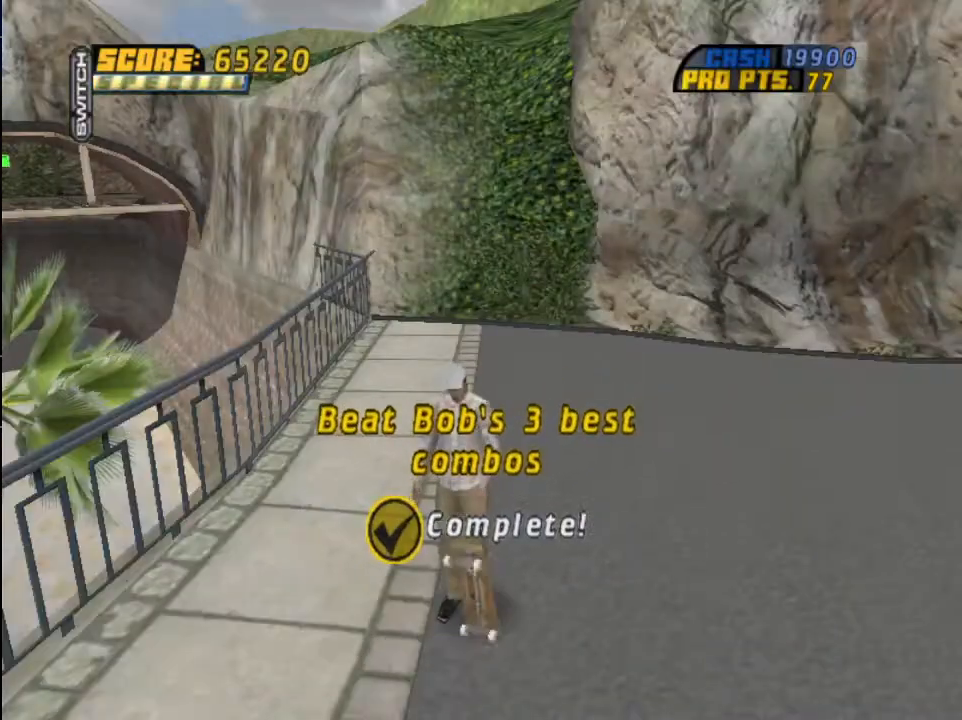
{"buttons": ["DPAD_DOWN", "DPAD_RIGHT"], "left_stick": "center", "right_stick": "center", "events": [[501, "DPAD_DOWN", "down"], [501, "DPAD_RIGHT", "down"]]}
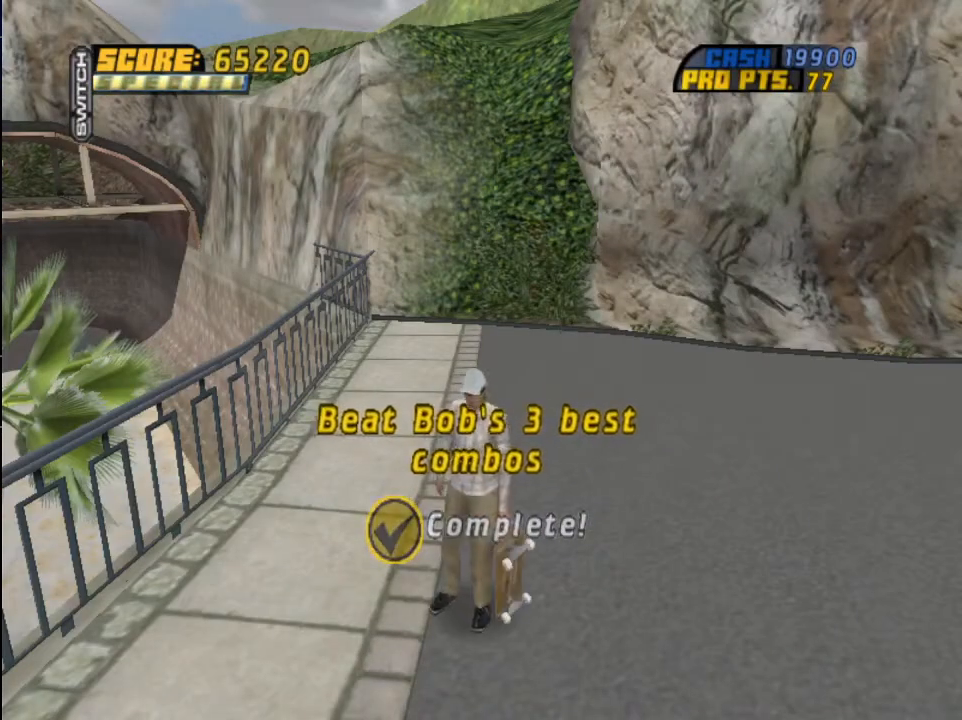
{"buttons": [], "left_stick": "center", "right_stick": "center", "events": [[33, "DPAD_RIGHT", "up"], [67, "DPAD_DOWN", "up"], [267, "DPAD_DOWN", "down"], [300, "DPAD_DOWN", "up"]]}
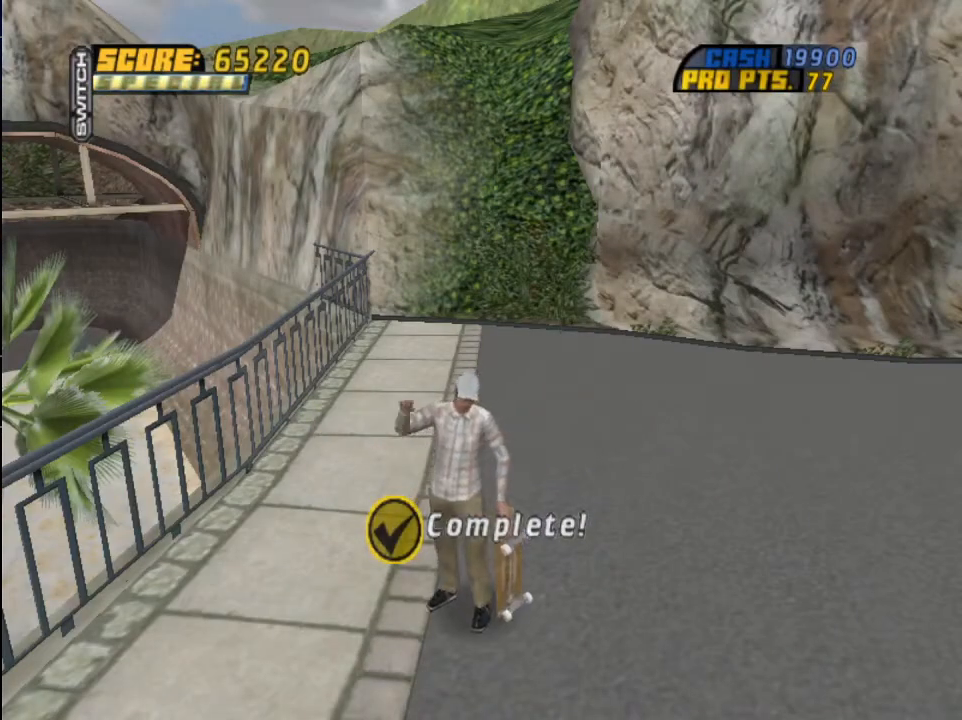
{"buttons": [], "left_stick": "center", "right_stick": "center", "events": []}
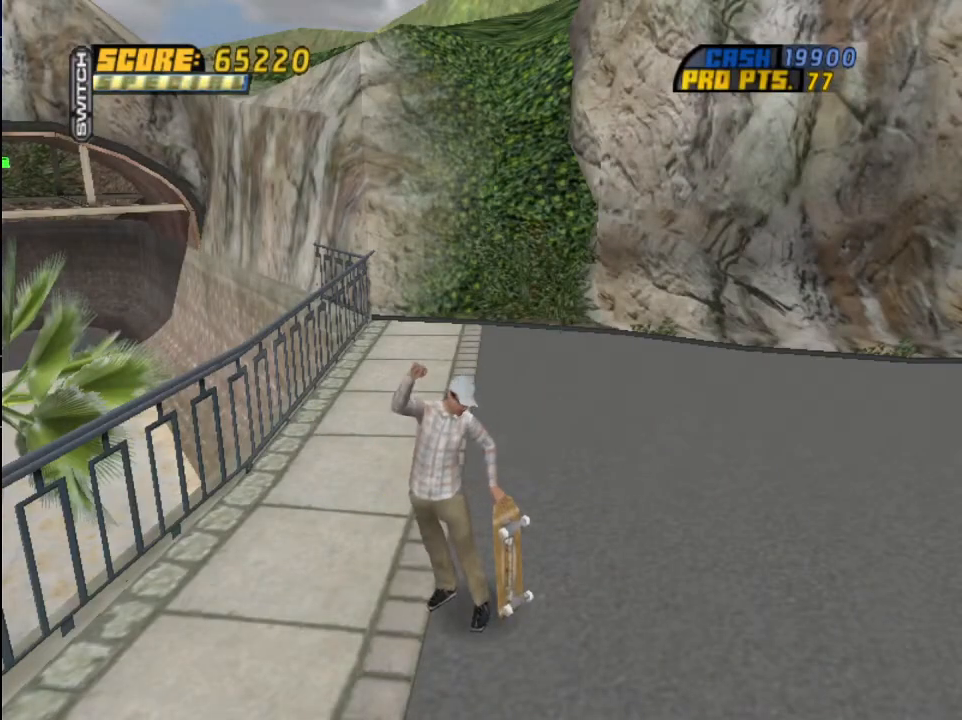
{"buttons": [], "left_stick": "center", "right_stick": "center", "events": []}
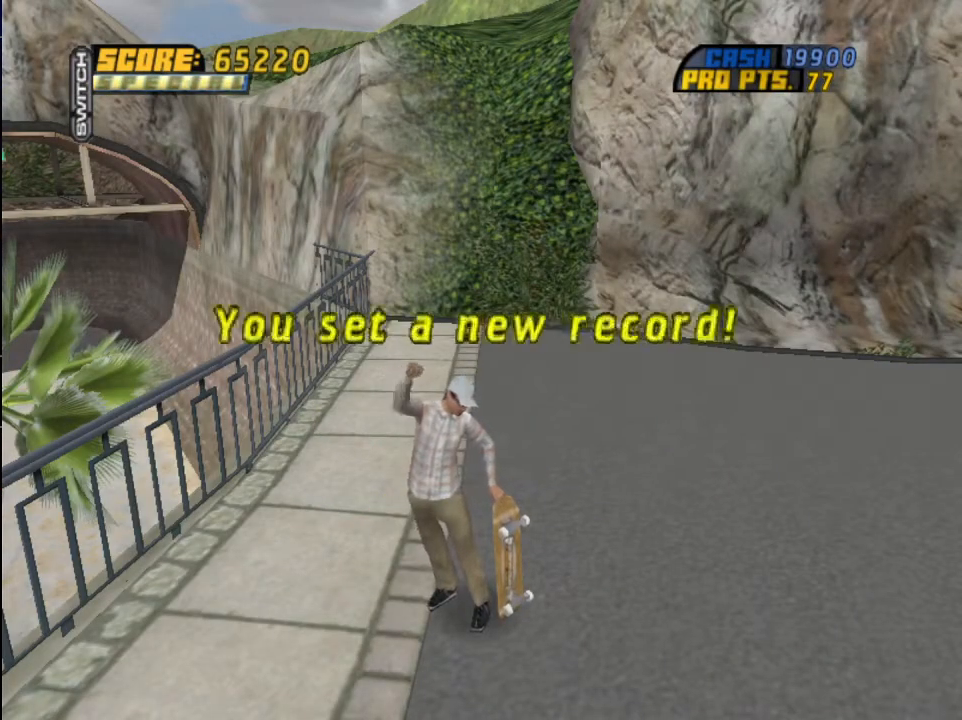
{"buttons": [], "left_stick": "center", "right_stick": "center", "events": []}
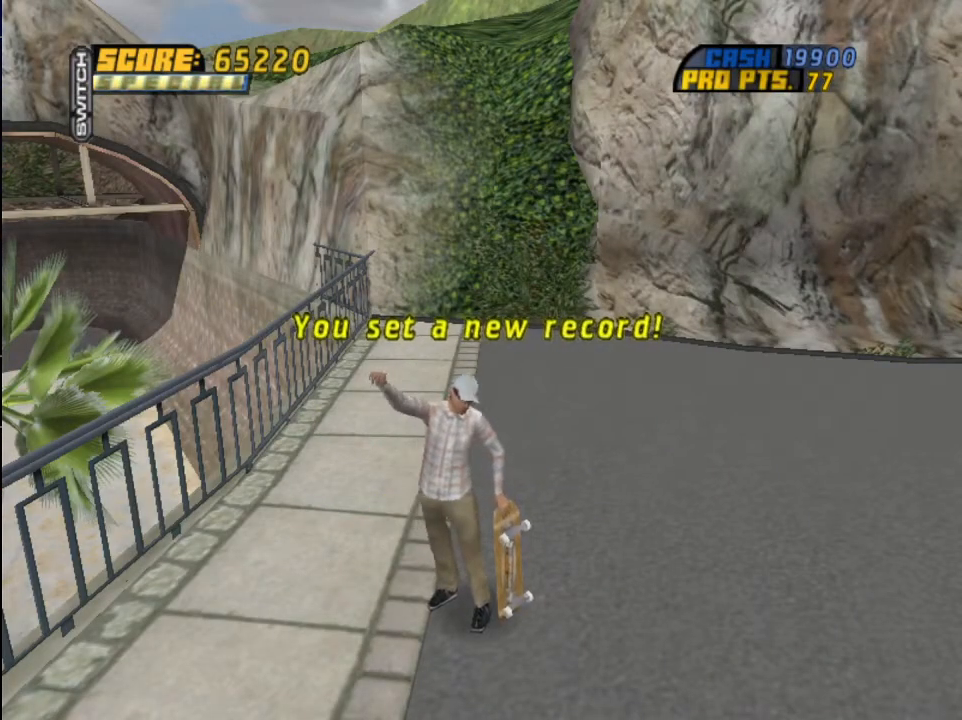
{"buttons": [], "left_stick": "center", "right_stick": "center", "events": []}
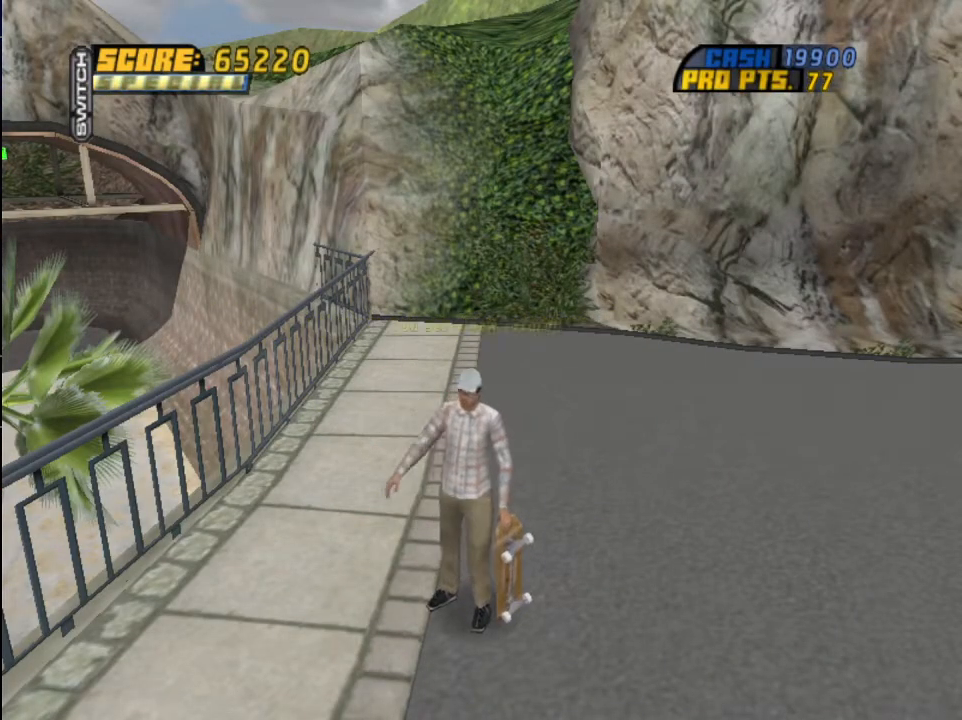
{"buttons": [], "left_stick": "center", "right_stick": "center", "events": []}
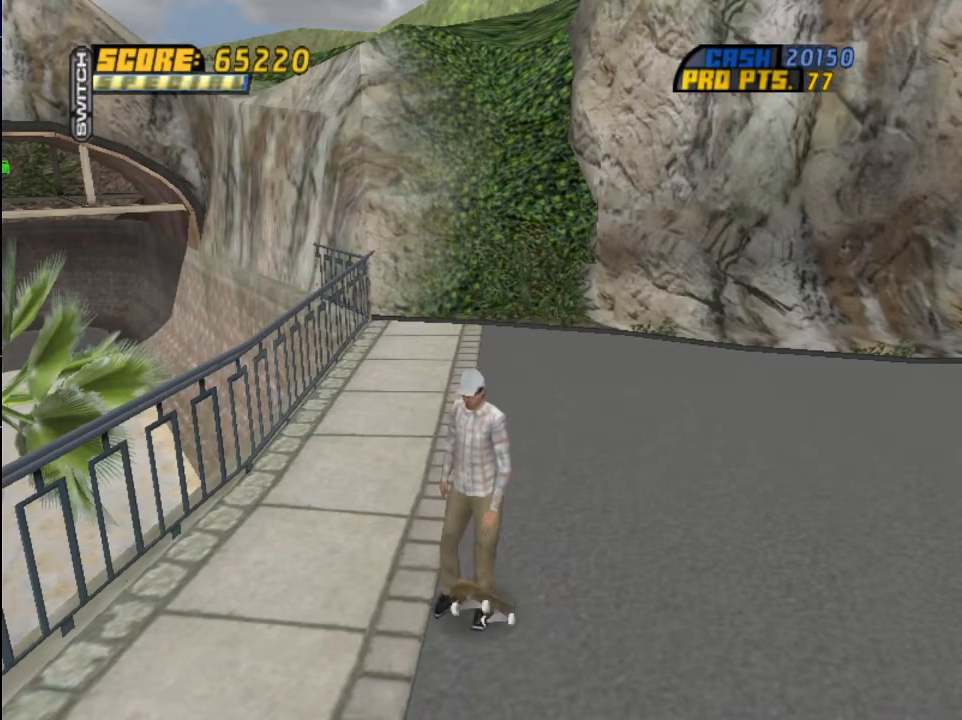
{"buttons": [], "left_stick": "center", "right_stick": "center", "events": []}
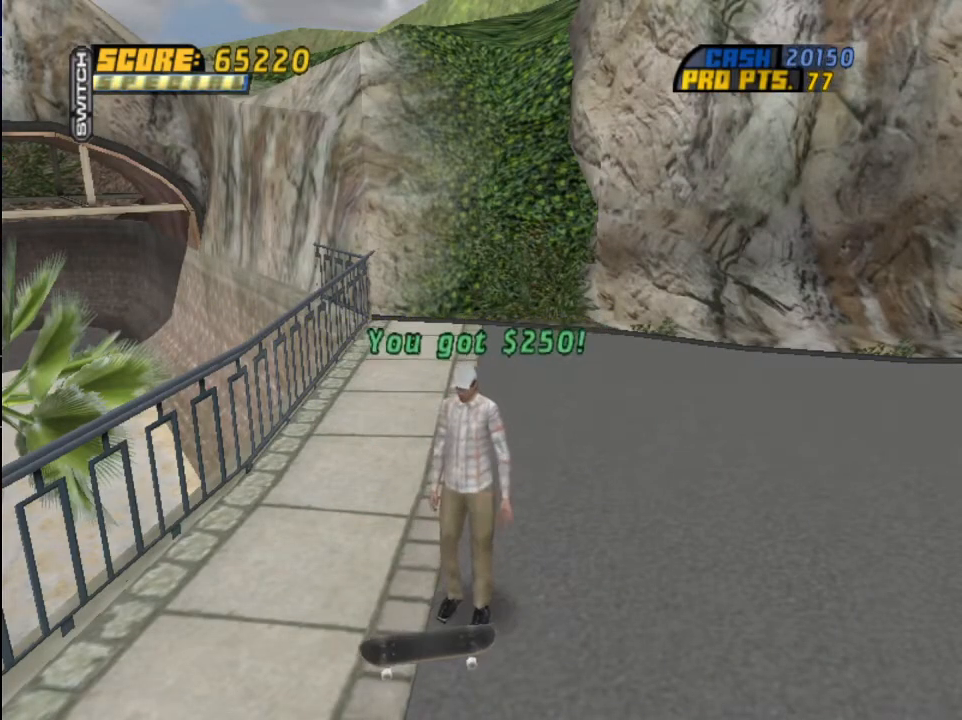
{"buttons": [], "left_stick": "center", "right_stick": "center", "events": []}
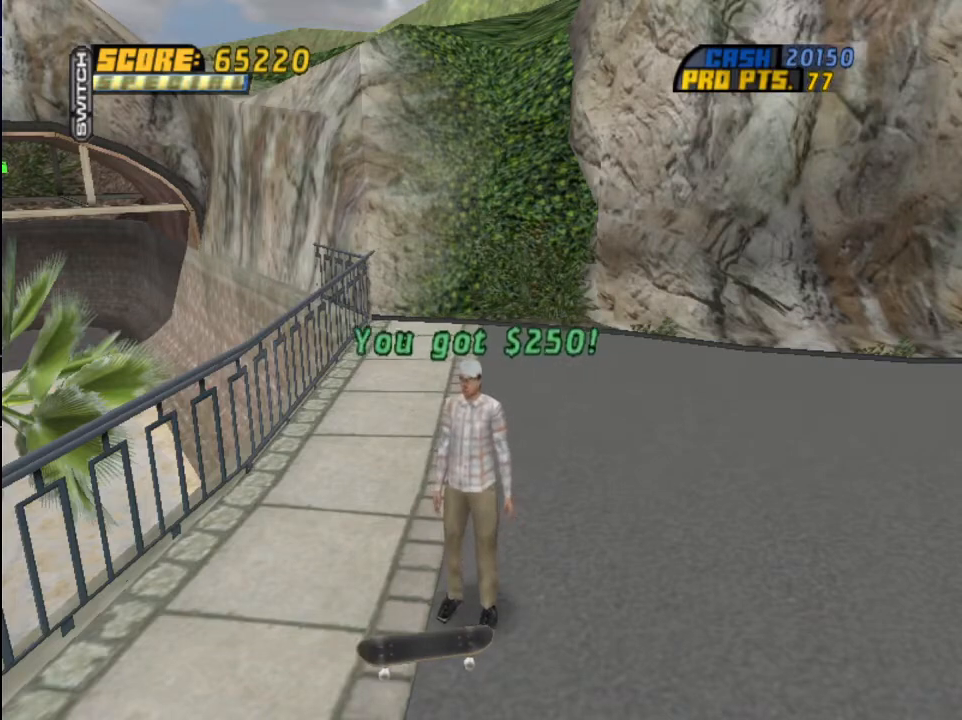
{"buttons": [], "left_stick": "center", "right_stick": "center", "events": [[333, "CROSS", "down"], [467, "CROSS", "up"]]}
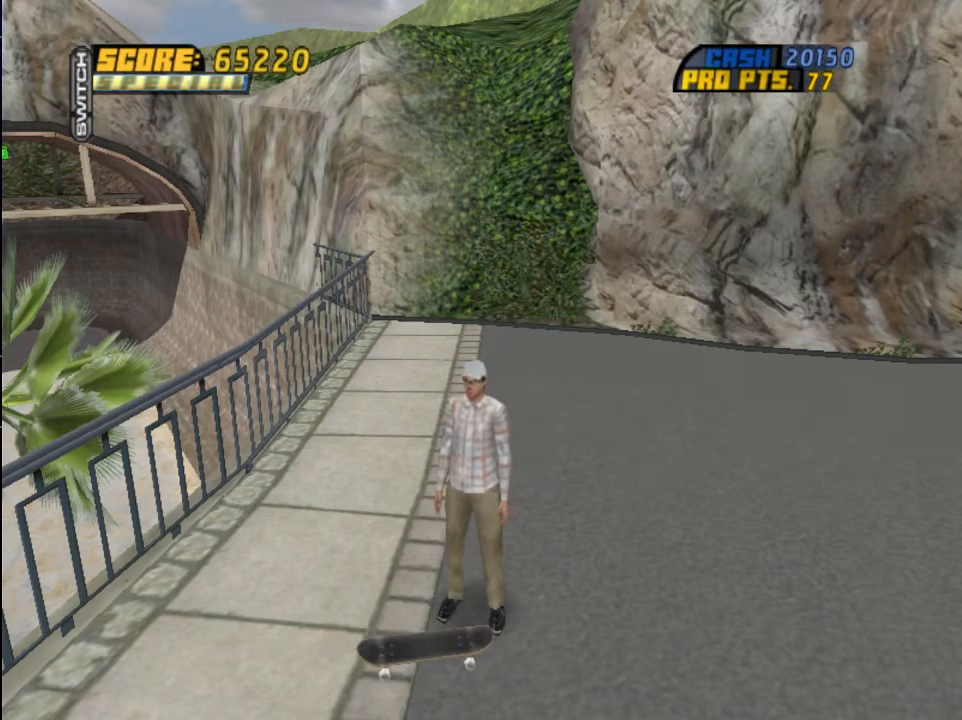
{"buttons": [], "left_stick": "center", "right_stick": "center", "events": []}
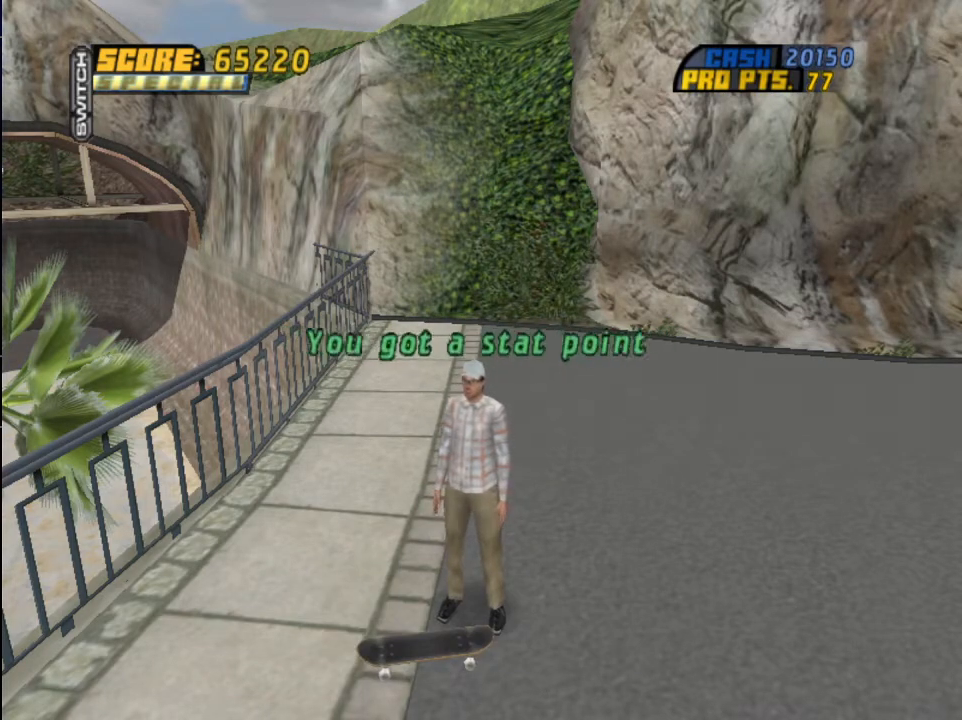
{"buttons": [], "left_stick": "center", "right_stick": "center", "events": [[333, "CIRCLE", "down"], [467, "CIRCLE", "up"]]}
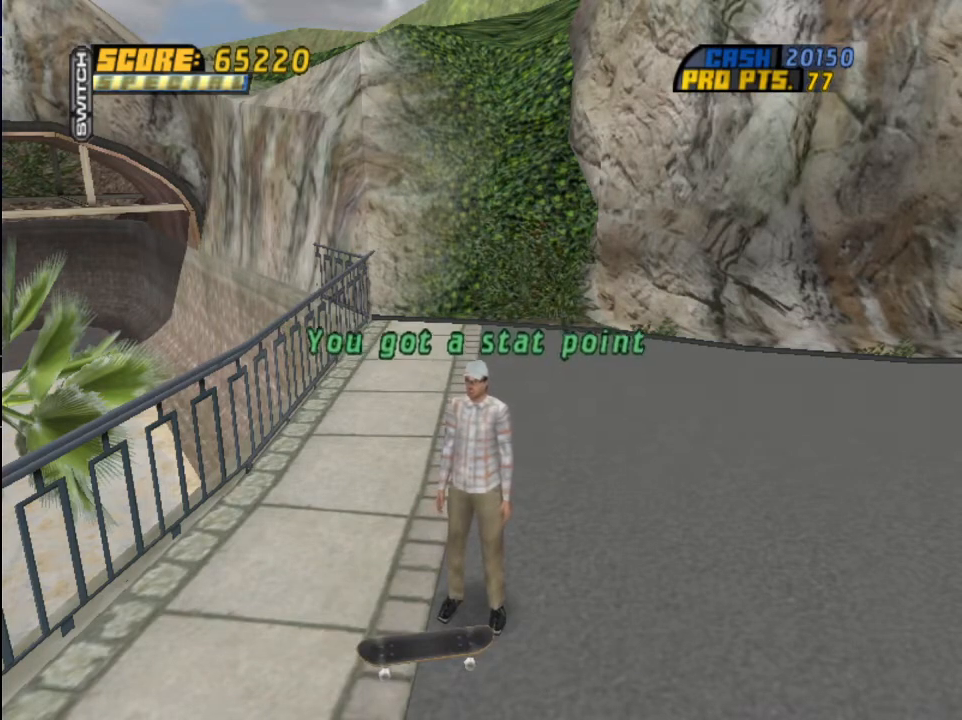
{"buttons": ["CIRCLE"], "left_stick": "center", "right_stick": "center", "events": [[67, "CIRCLE", "down"], [167, "CIRCLE", "up"], [234, "CIRCLE", "down"], [334, "CIRCLE", "up"], [434, "CIRCLE", "down"]]}
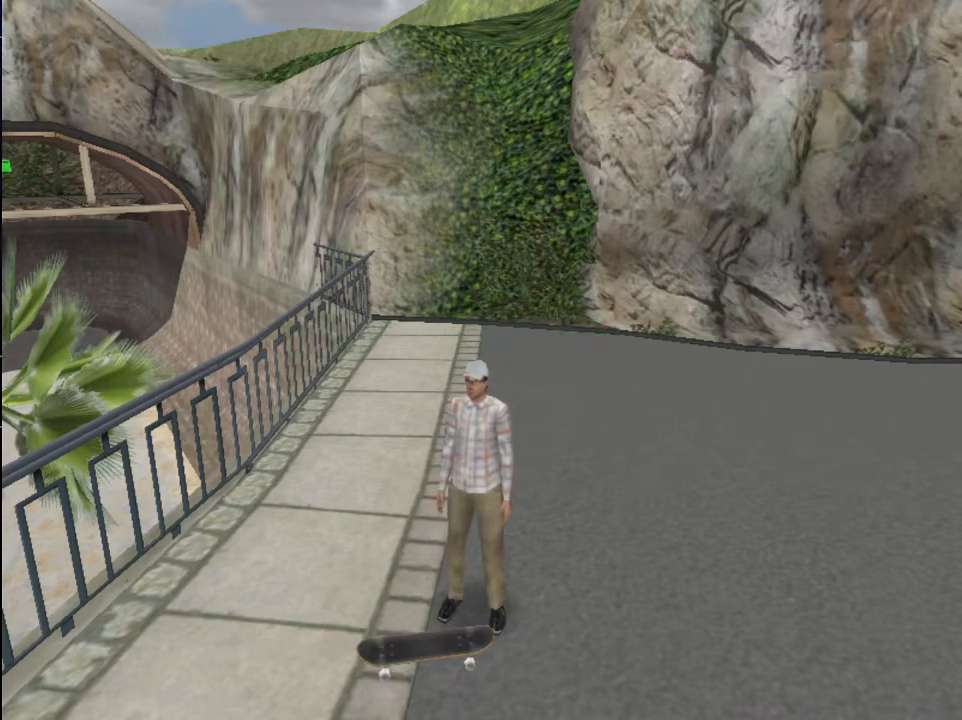
{"buttons": [], "left_stick": "center", "right_stick": "center", "events": [[33, "CIRCLE", "up"], [100, "CIRCLE", "down"], [233, "CIRCLE", "up"], [367, "CIRCLE", "down"], [500, "CIRCLE", "up"]]}
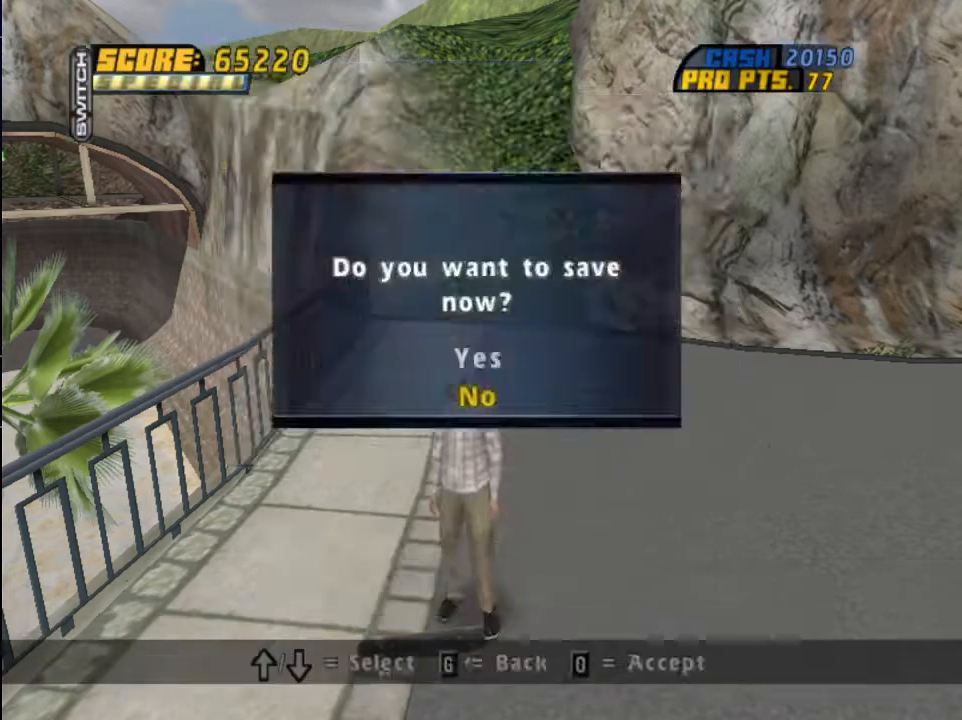
{"buttons": [], "left_stick": "center", "right_stick": "center", "events": [[100, "CIRCLE", "down"], [201, "CIRCLE", "up"], [301, "START", "down"], [401, "DPAD_UP", "down"], [401, "START", "up"], [467, "DPAD_UP", "up"]]}
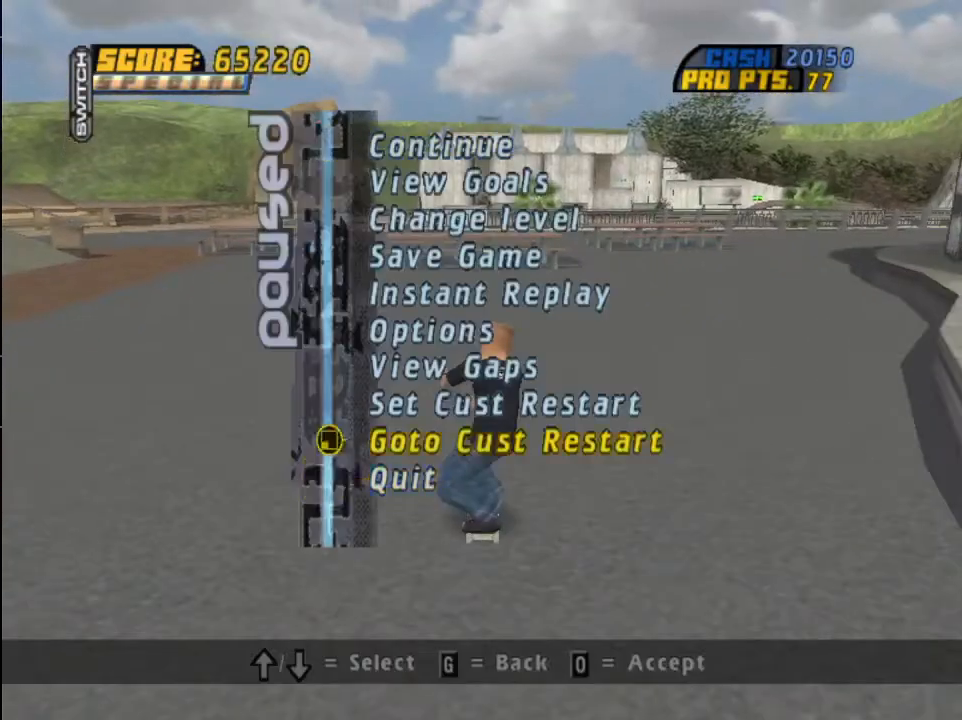
{"buttons": ["CROSS", "DPAD_RIGHT"], "left_stick": "center", "right_stick": "center", "events": [[33, "DPAD_UP", "down"], [100, "CROSS", "down"], [100, "DPAD_UP", "up"], [133, "R1", "down"], [233, "DPAD_RIGHT", "down"], [367, "R1", "up"]]}
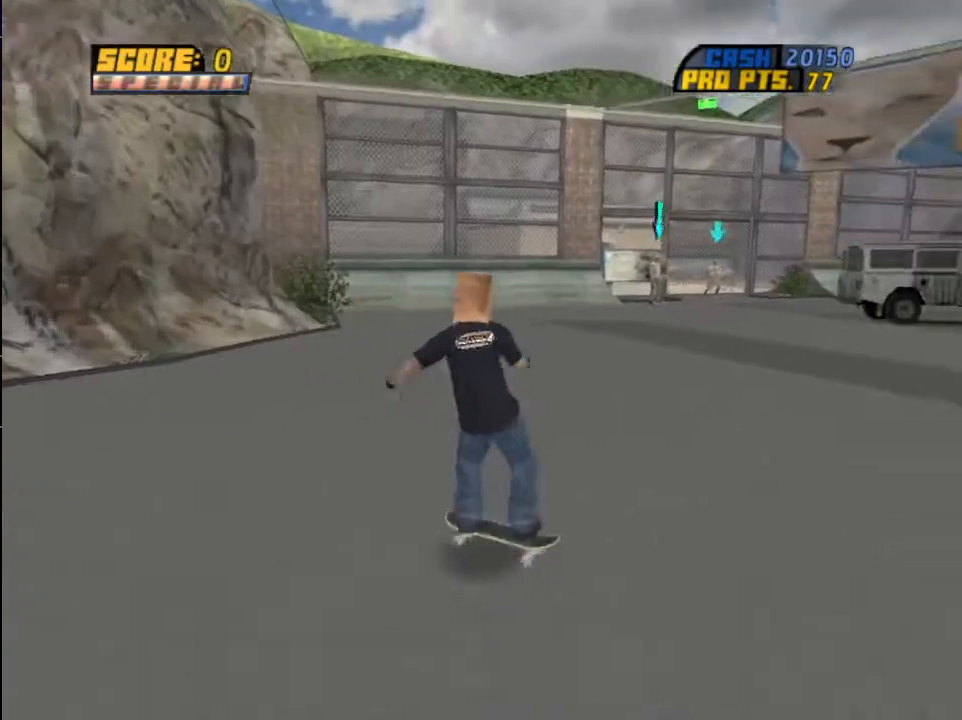
{"buttons": ["CROSS", "R1"], "left_stick": "center", "right_stick": "center", "events": [[67, "DPAD_RIGHT", "up"], [367, "R1", "down"]]}
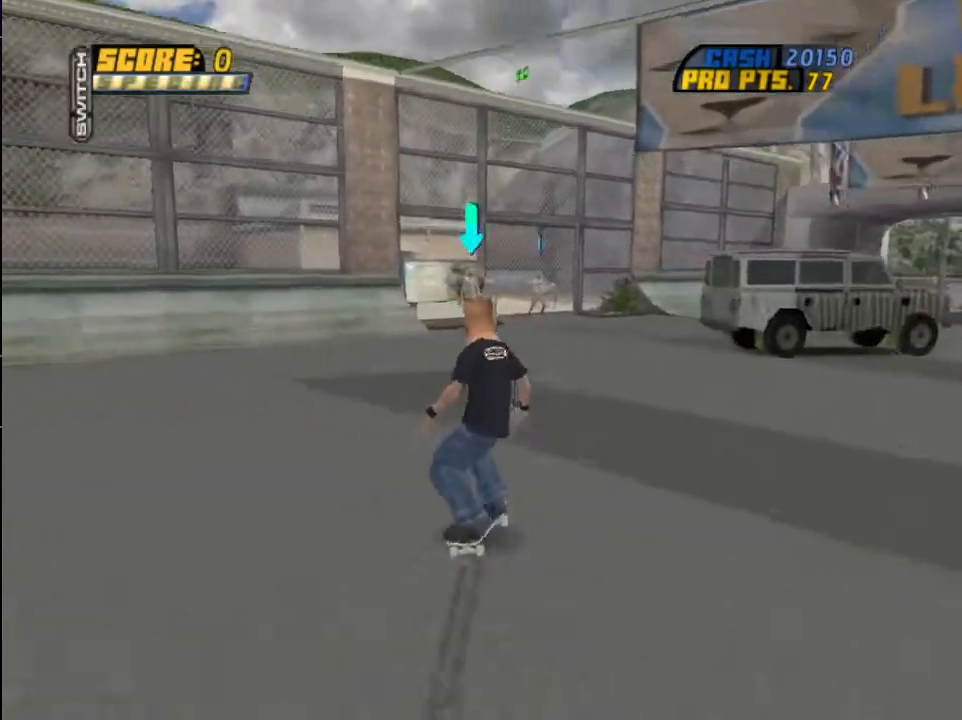
{"buttons": ["CROSS"], "left_stick": "center", "right_stick": "center", "events": [[67, "R1", "up"]]}